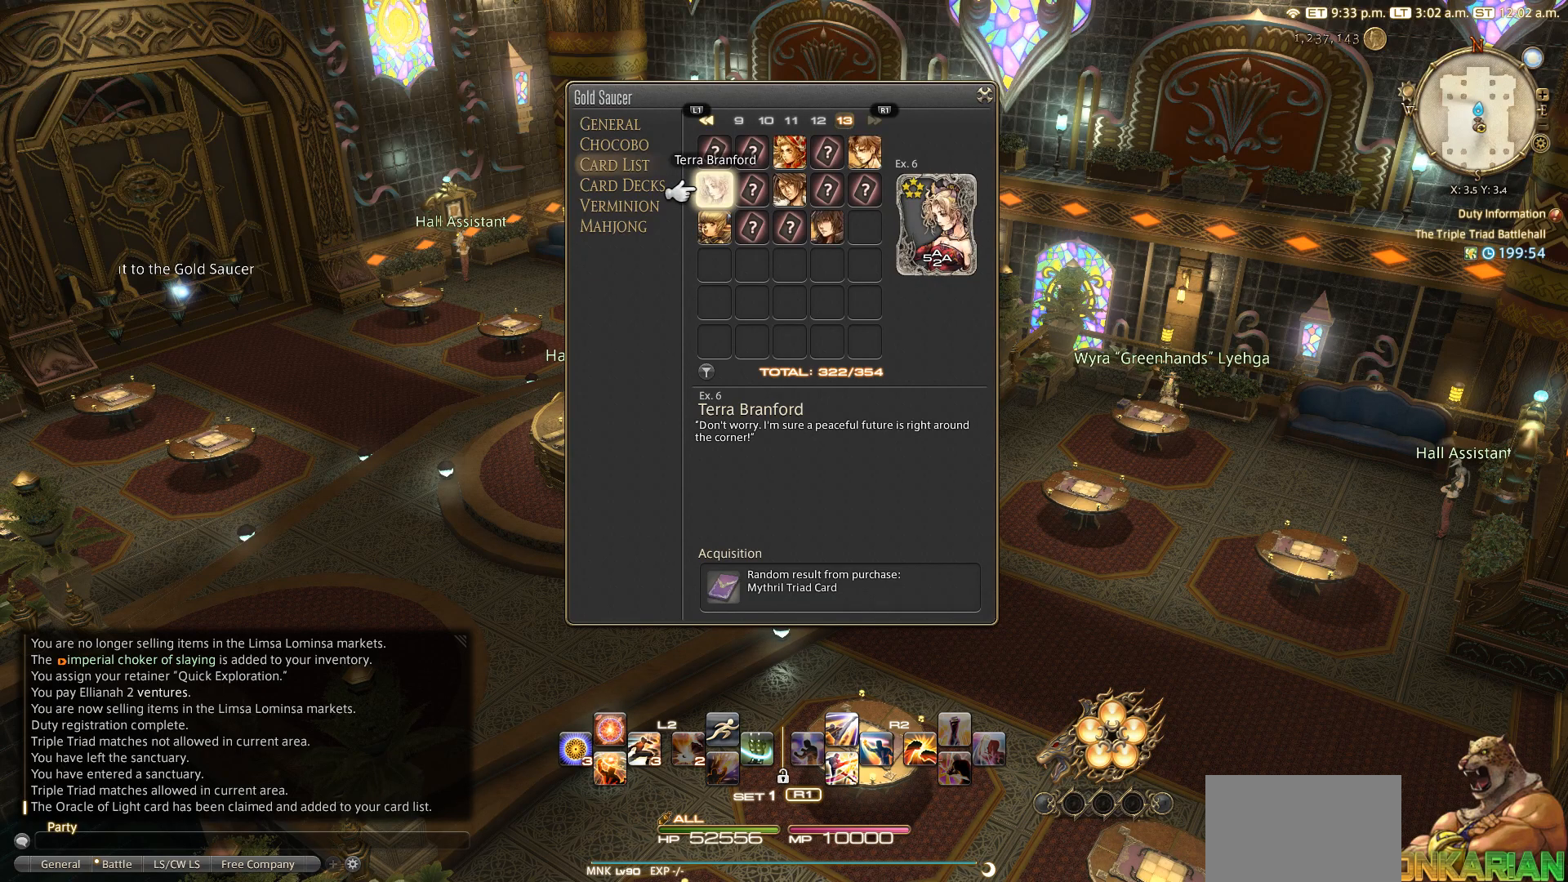
Gameplay with a controller (PlayStation layout); each line is a JSON object with the inputs held at the frame after it. "events" lists button and stick changes between this image and that frame as [ms after this image, input, new state], when the widget could be followed in between.
{"buttons": ["CIRCLE"], "left_stick": "center", "right_stick": "center", "events": [[167, "CIRCLE", "down"], [283, "CIRCLE", "up"], [367, "CIRCLE", "down"]]}
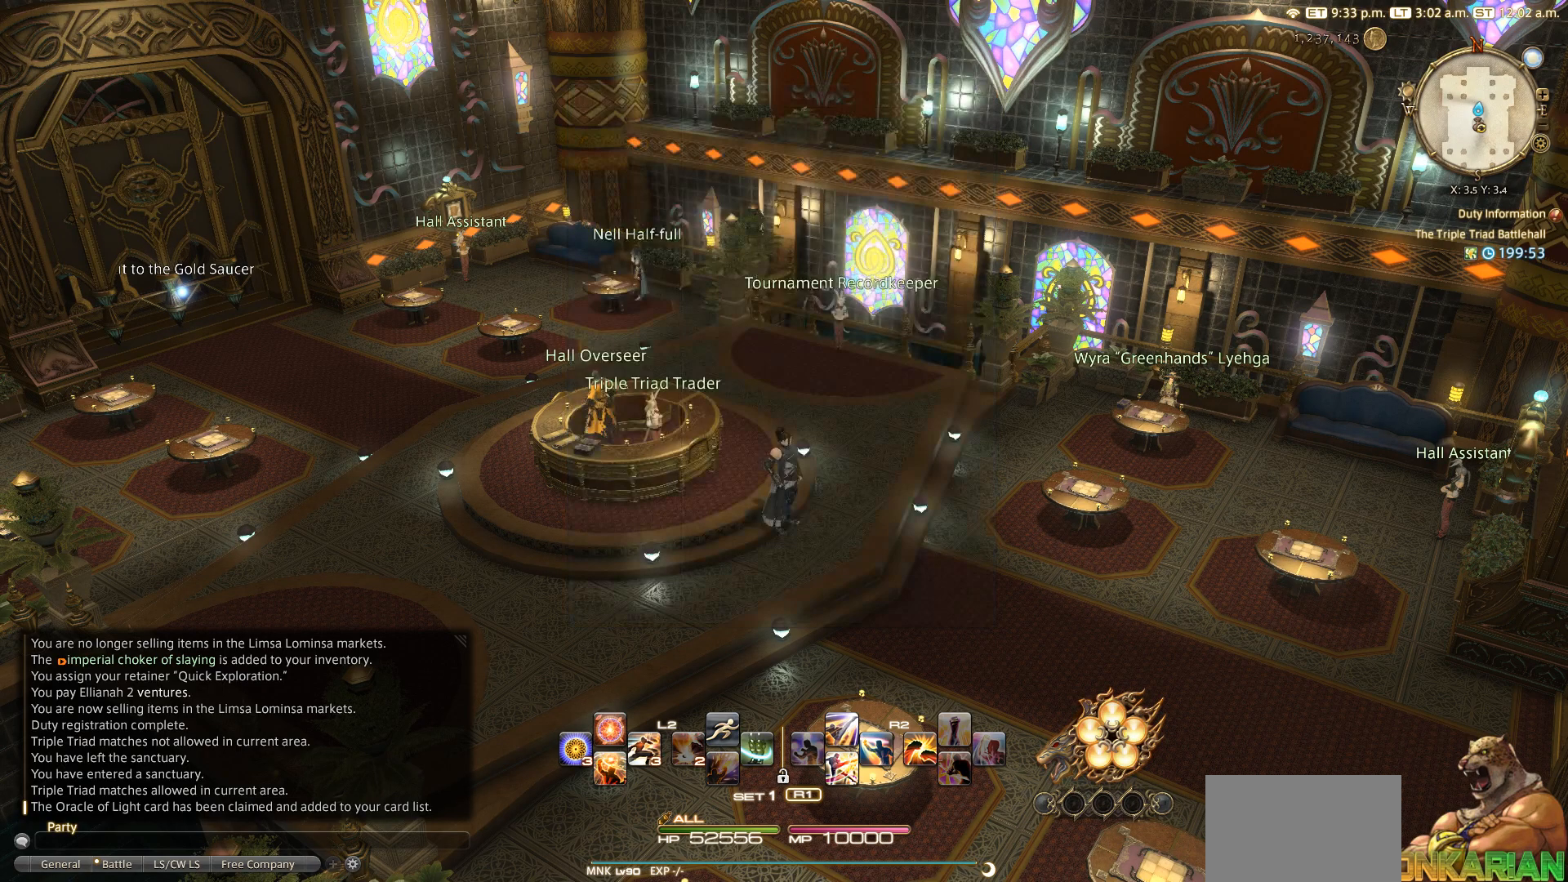
{"buttons": [], "left_stick": "right", "right_stick": "center", "events": [[67, "CIRCLE", "up"], [200, "left_stick", "up"], [300, "left_stick", "right"]]}
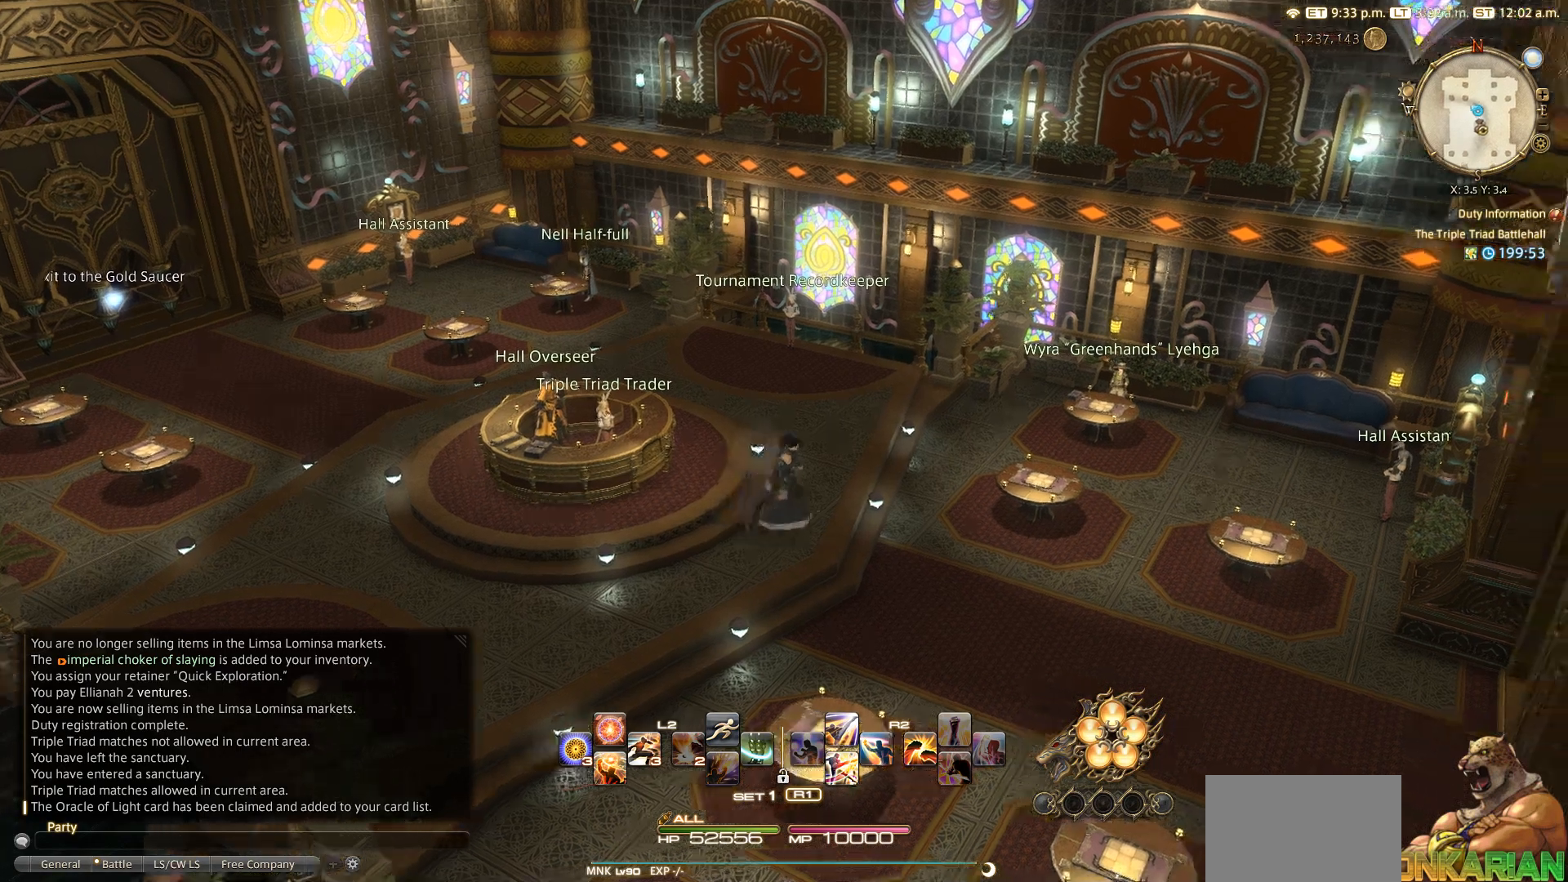
{"buttons": [], "left_stick": "up-left", "right_stick": "left", "events": [[17, "left_stick", "up-right"], [133, "left_stick", "up"], [433, "left_stick", "up-left"], [433, "right_stick", "left"]]}
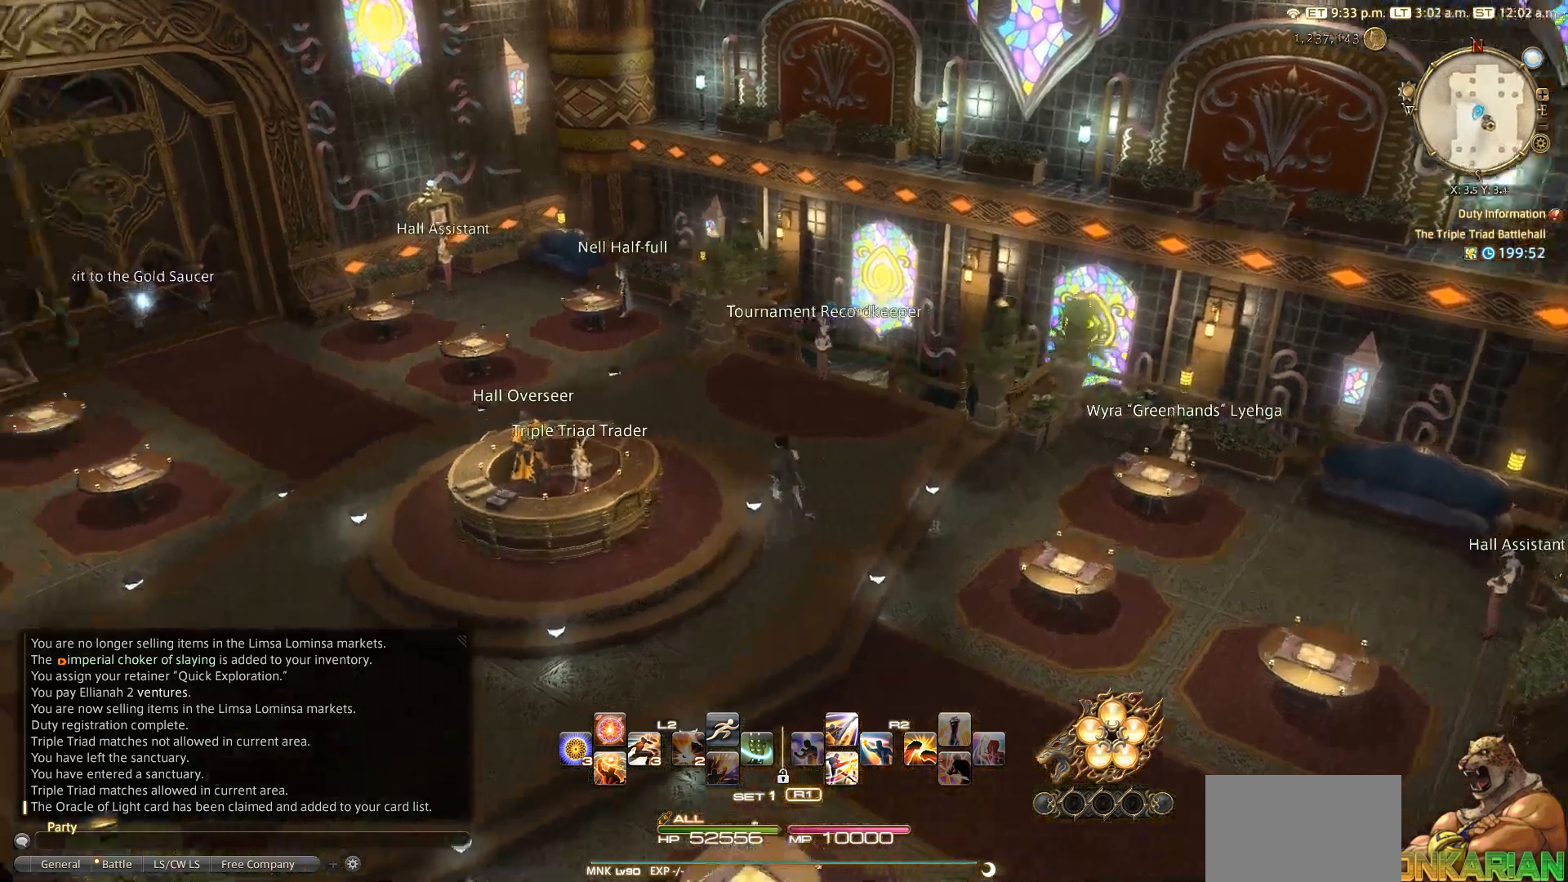
{"buttons": [], "left_stick": "up-left", "right_stick": "left", "events": [[83, "left_stick", "down-left"], [350, "left_stick", "left"], [450, "left_stick", "up-left"]]}
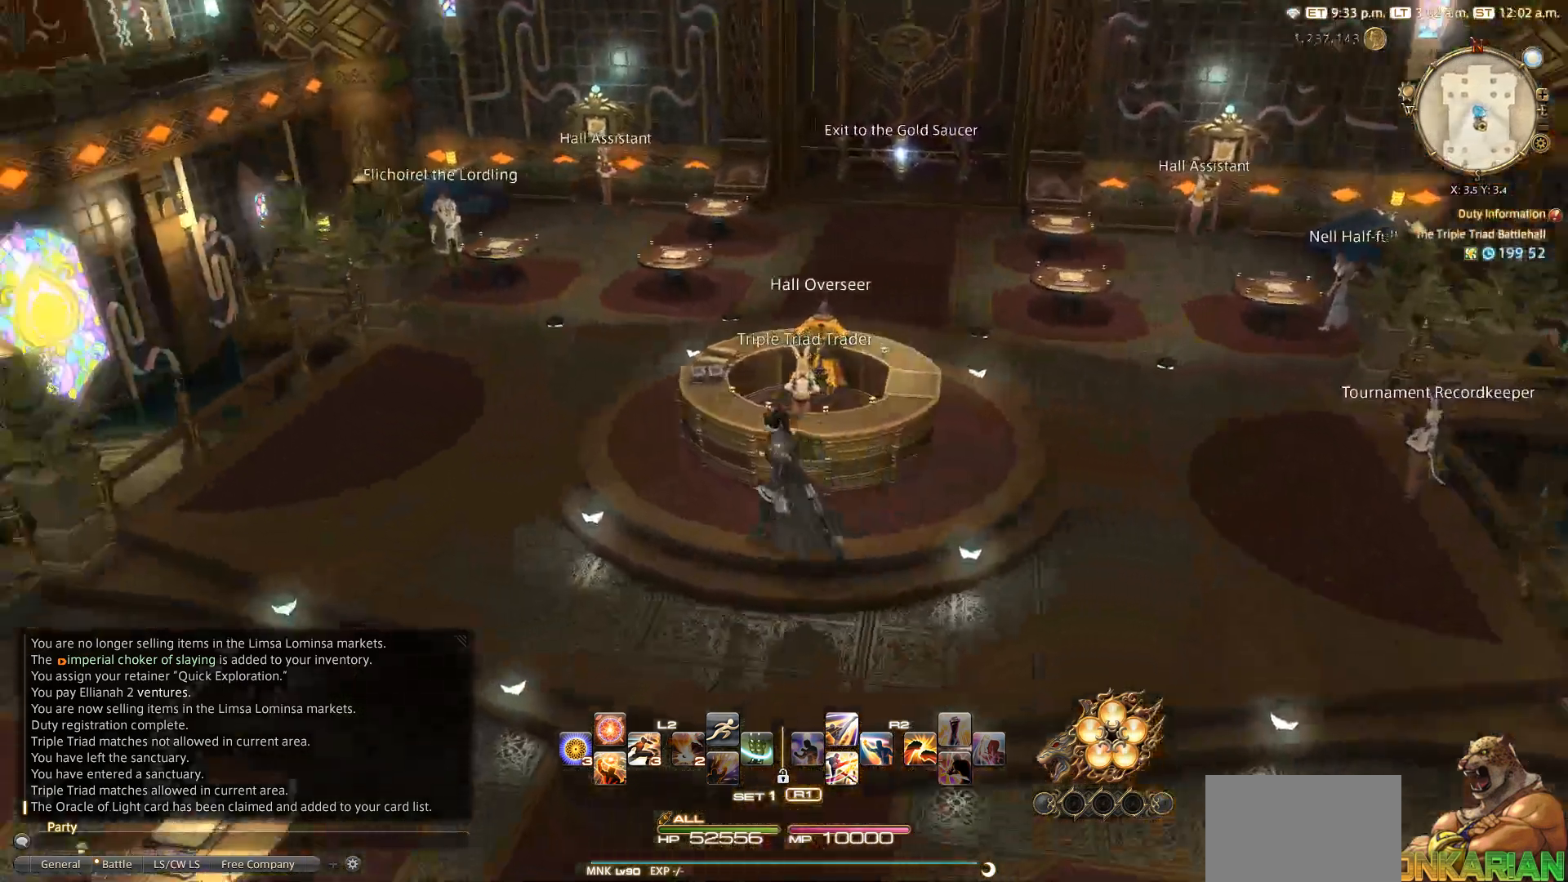
{"buttons": [], "left_stick": "center", "right_stick": "center", "events": [[117, "right_stick", "center"], [217, "left_stick", "center"]]}
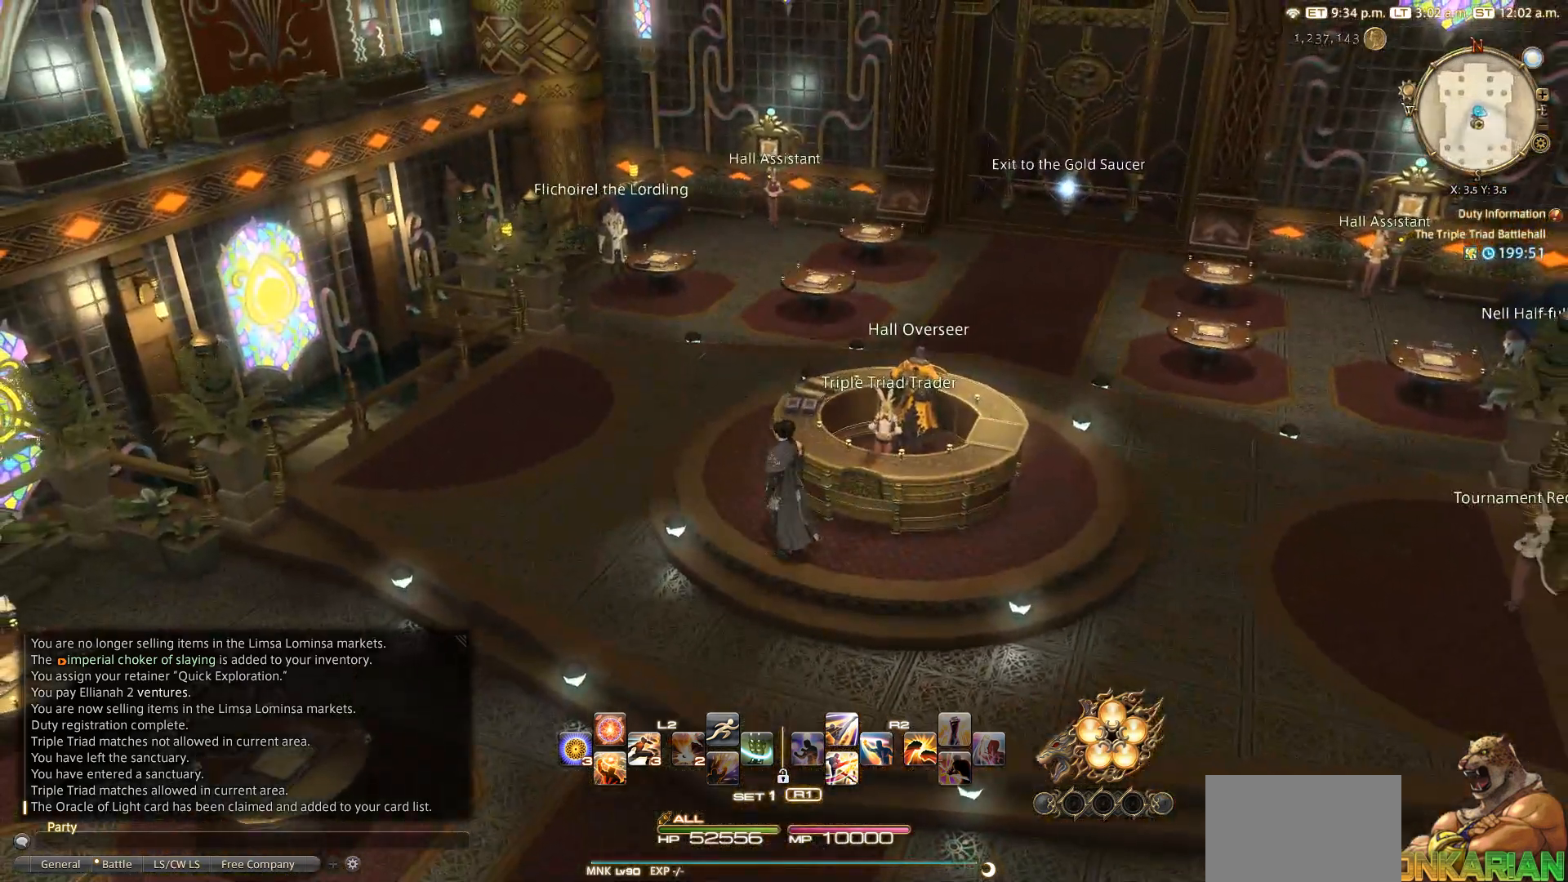
{"buttons": [], "left_stick": "center", "right_stick": "center", "events": []}
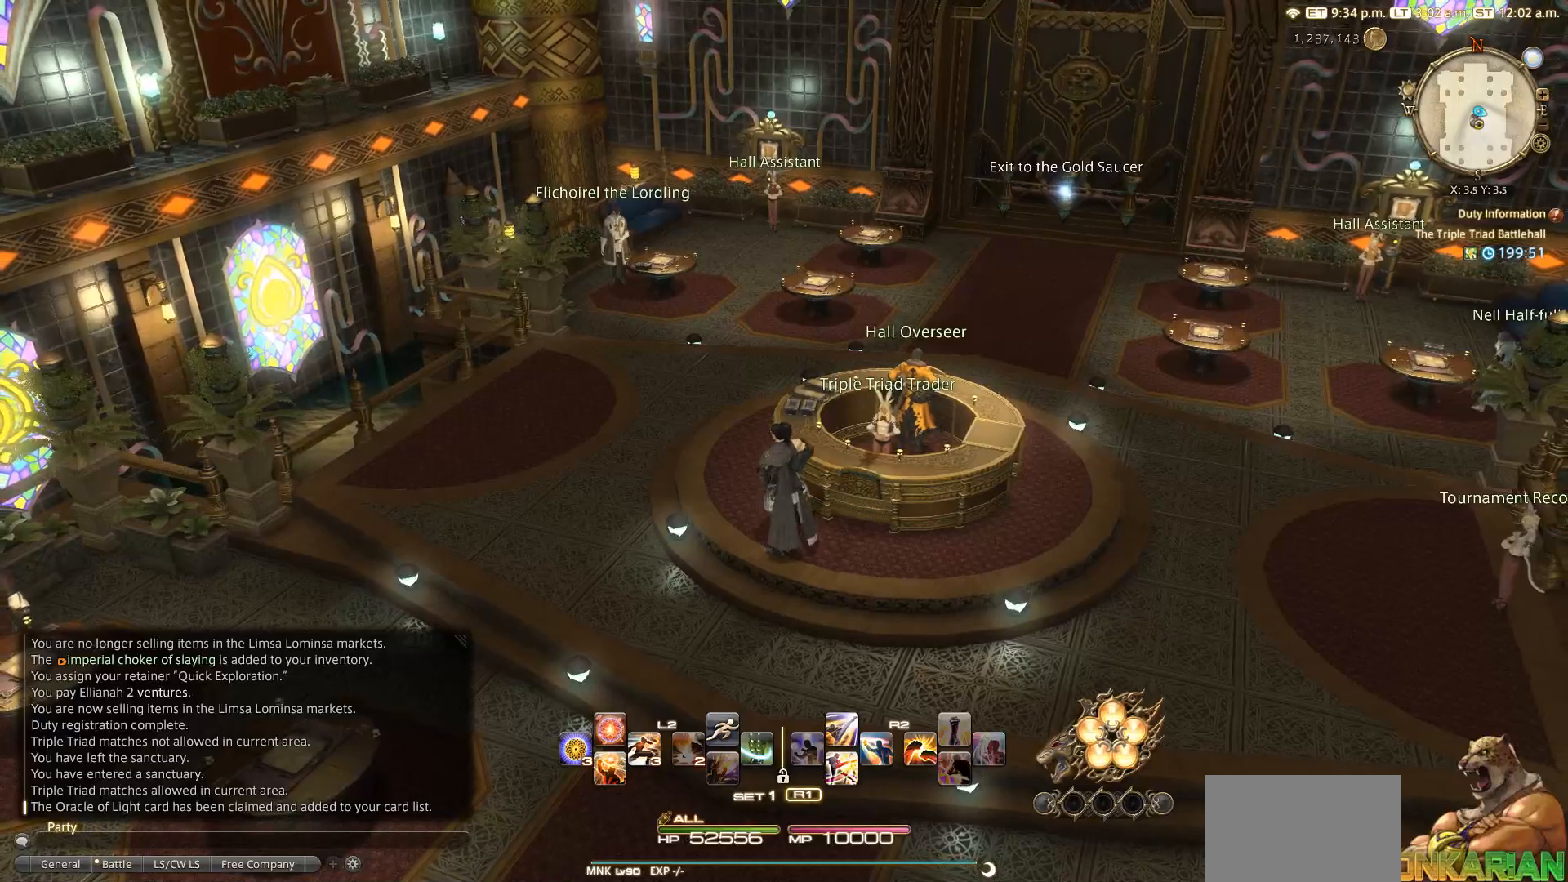
{"buttons": [], "left_stick": "down-left", "right_stick": "left", "events": [[417, "left_stick", "down-left"], [450, "right_stick", "left"]]}
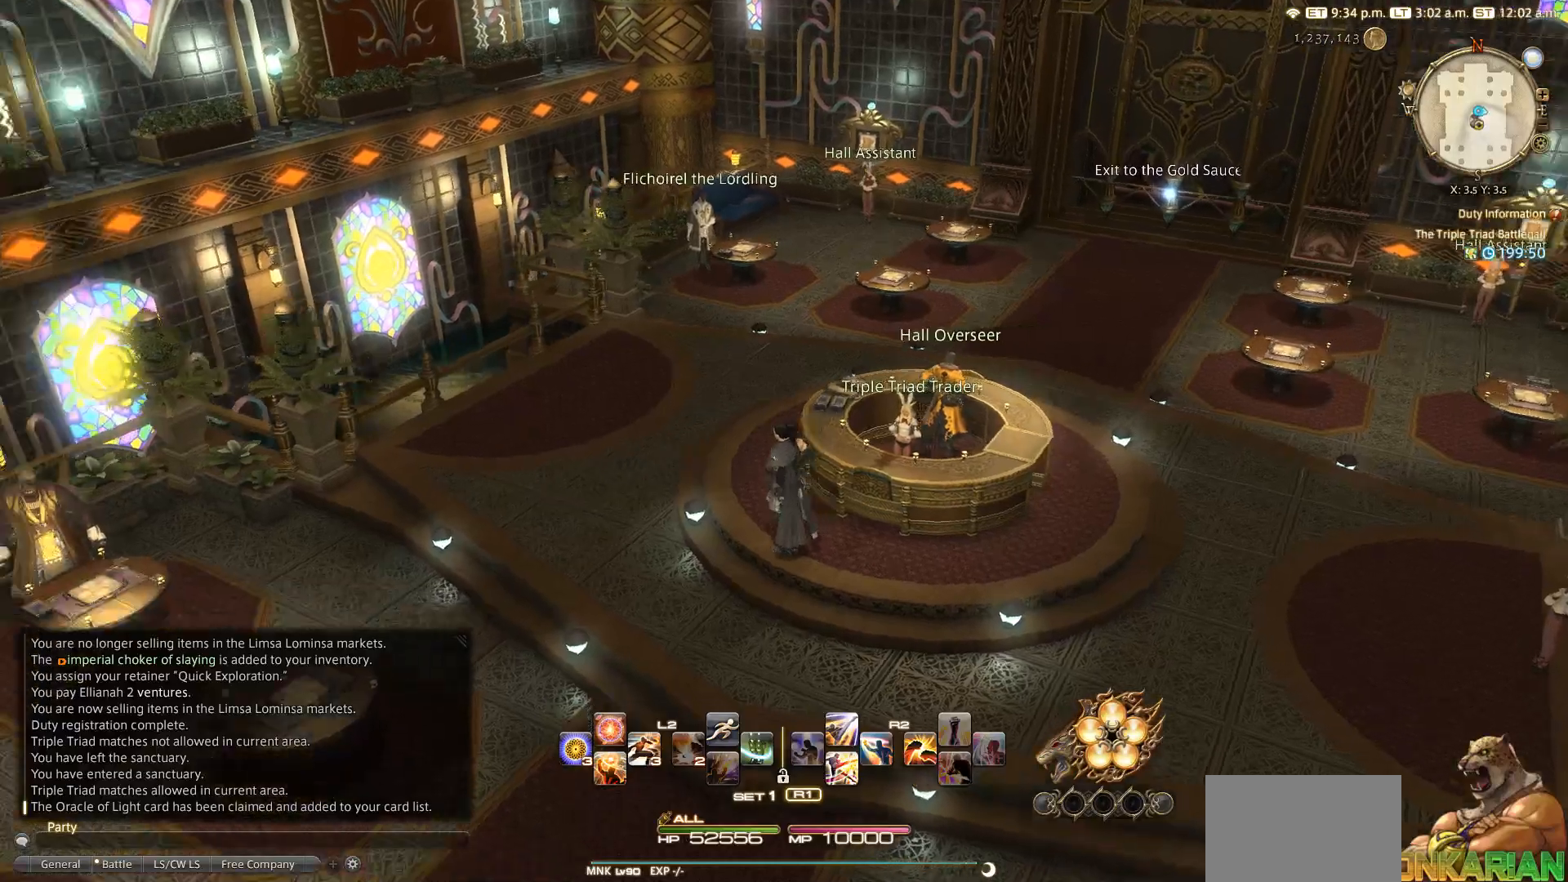
{"buttons": [], "left_stick": "left", "right_stick": "left", "events": [[467, "left_stick", "left"]]}
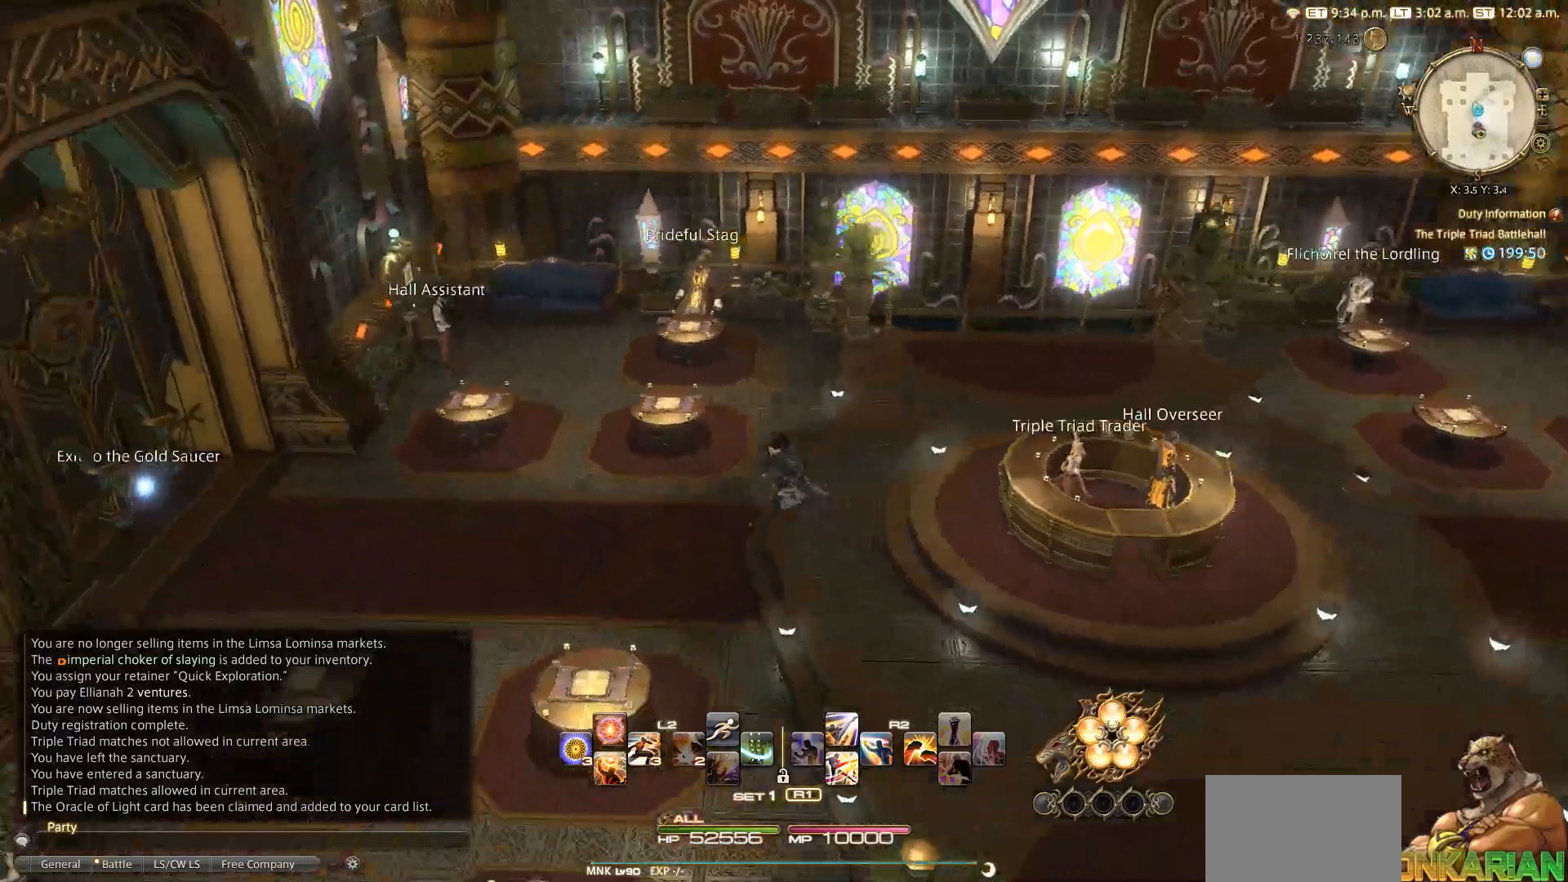
{"buttons": [], "left_stick": "up-left", "right_stick": "center", "events": [[383, "left_stick", "up-left"], [500, "right_stick", "center"]]}
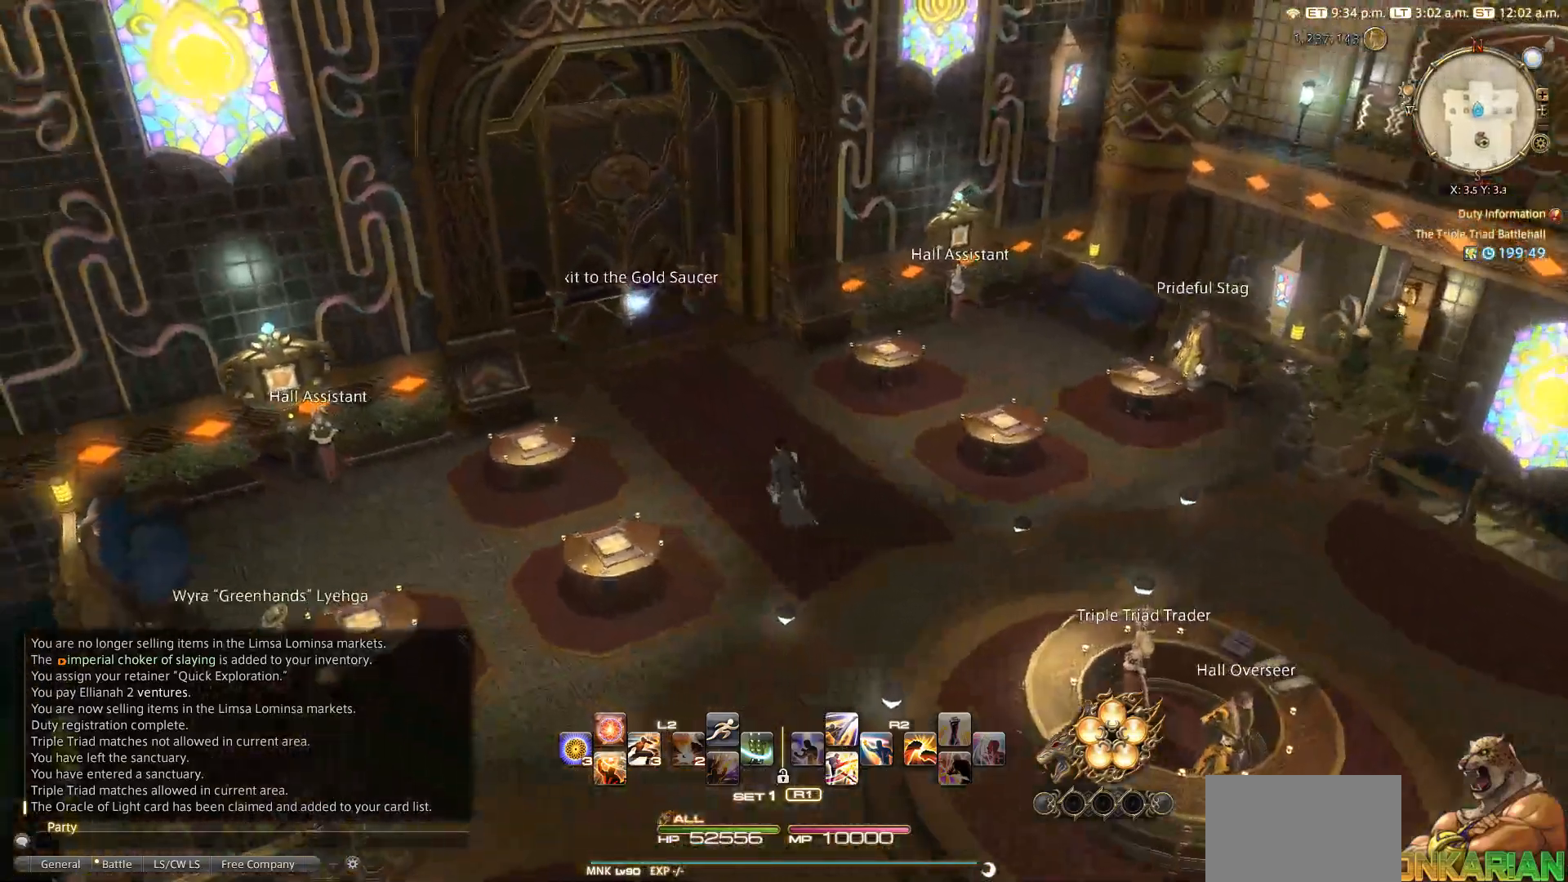
{"buttons": [], "left_stick": "up-left", "right_stick": "left", "events": [[167, "CROSS", "down"], [267, "CROSS", "up"], [483, "right_stick", "left"]]}
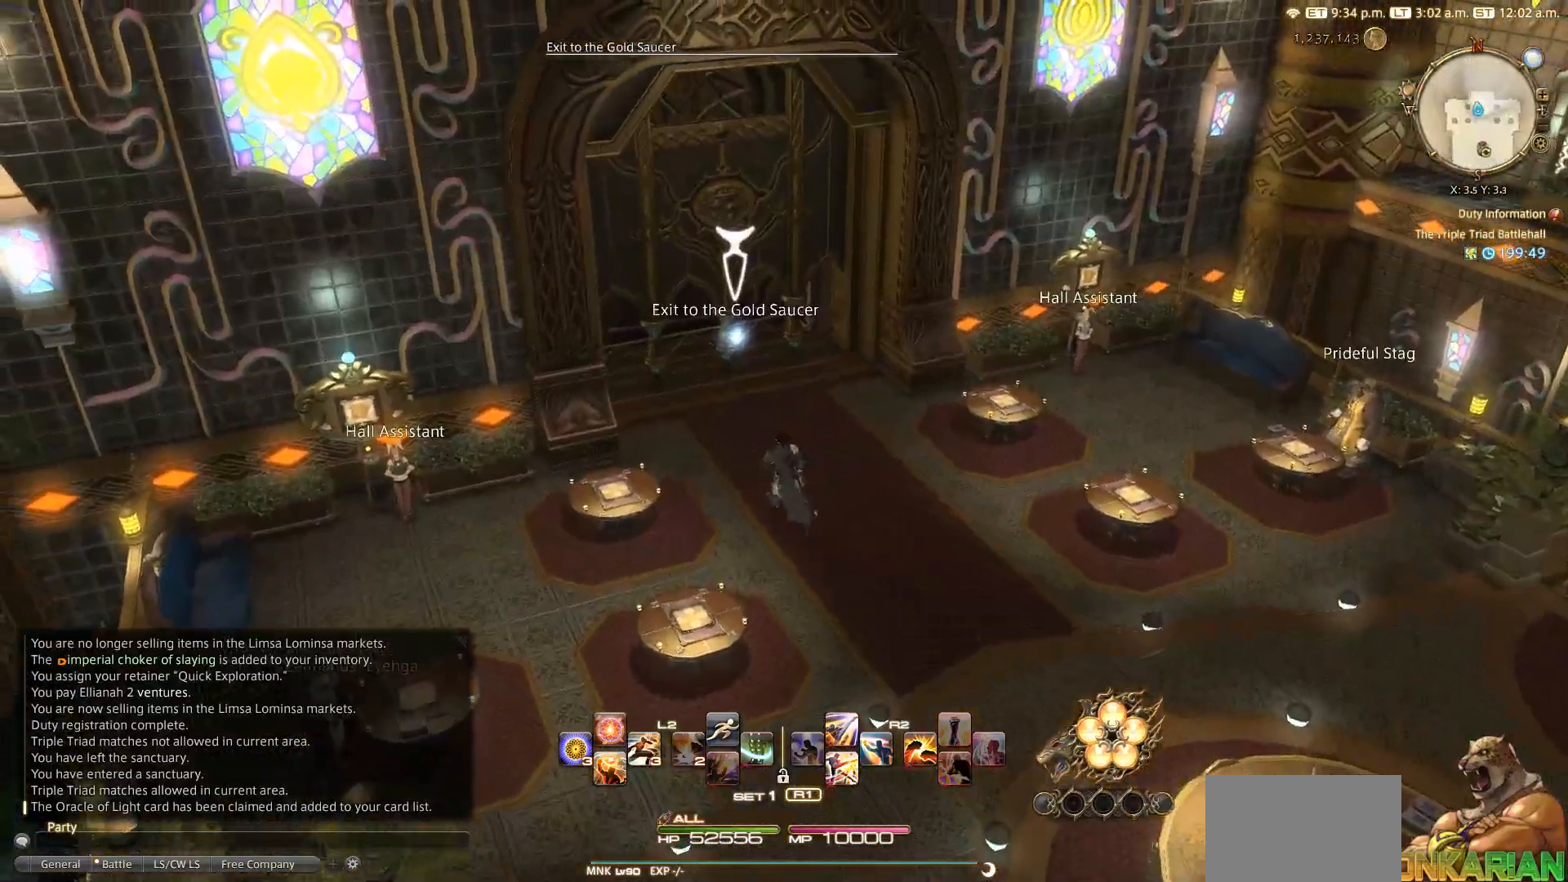
{"buttons": [], "left_stick": "up", "right_stick": "center", "events": [[67, "left_stick", "up"], [283, "right_stick", "center"]]}
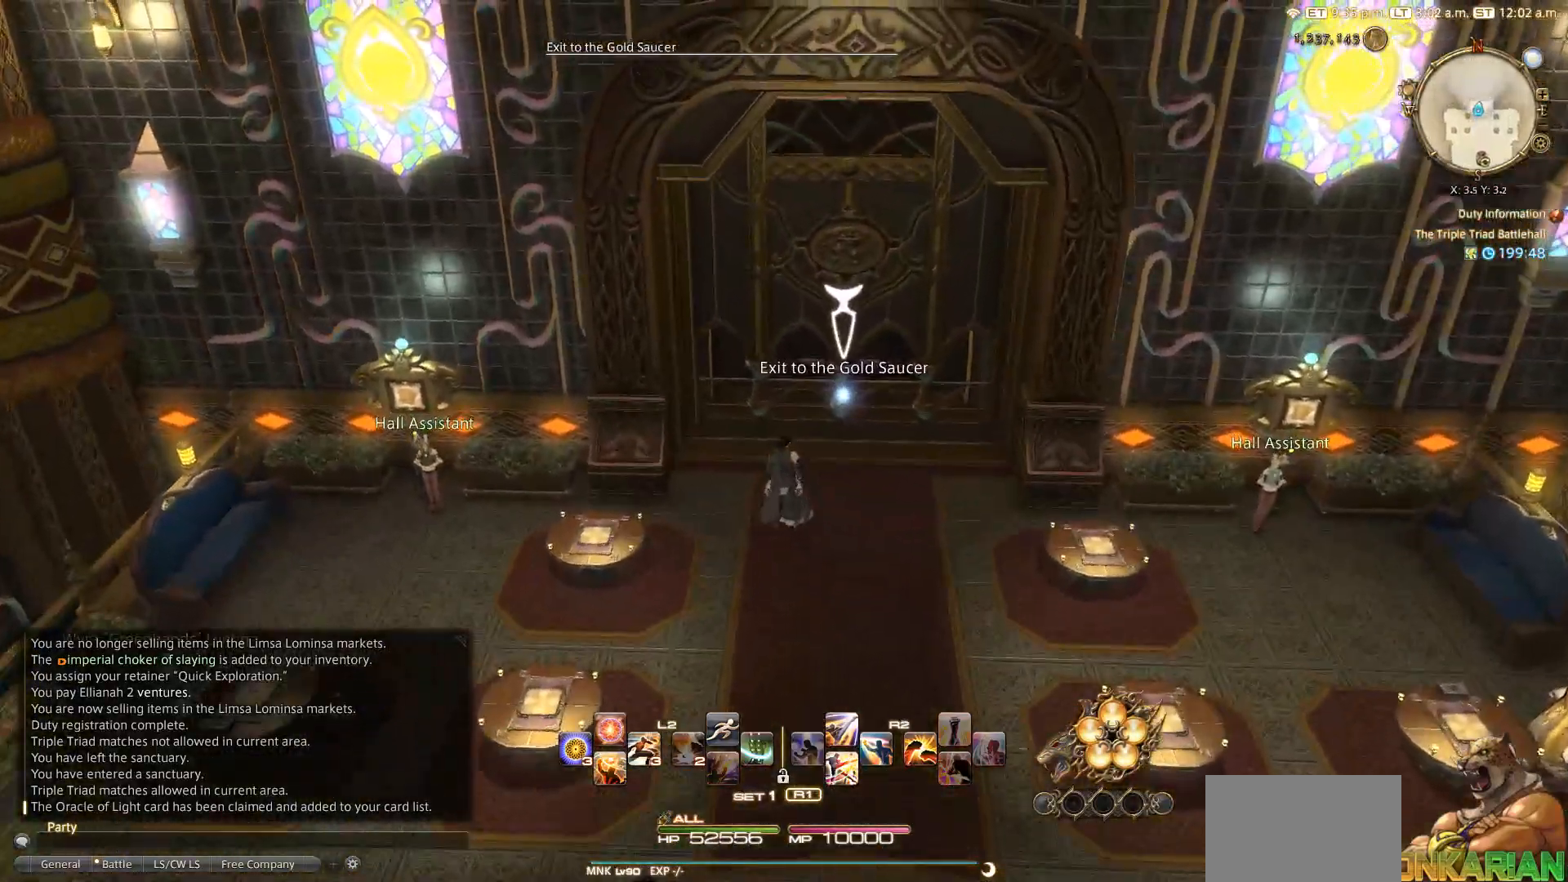
{"buttons": [], "left_stick": "center", "right_stick": "center", "events": [[67, "CROSS", "down"], [200, "left_stick", "center"], [283, "CROSS", "up"]]}